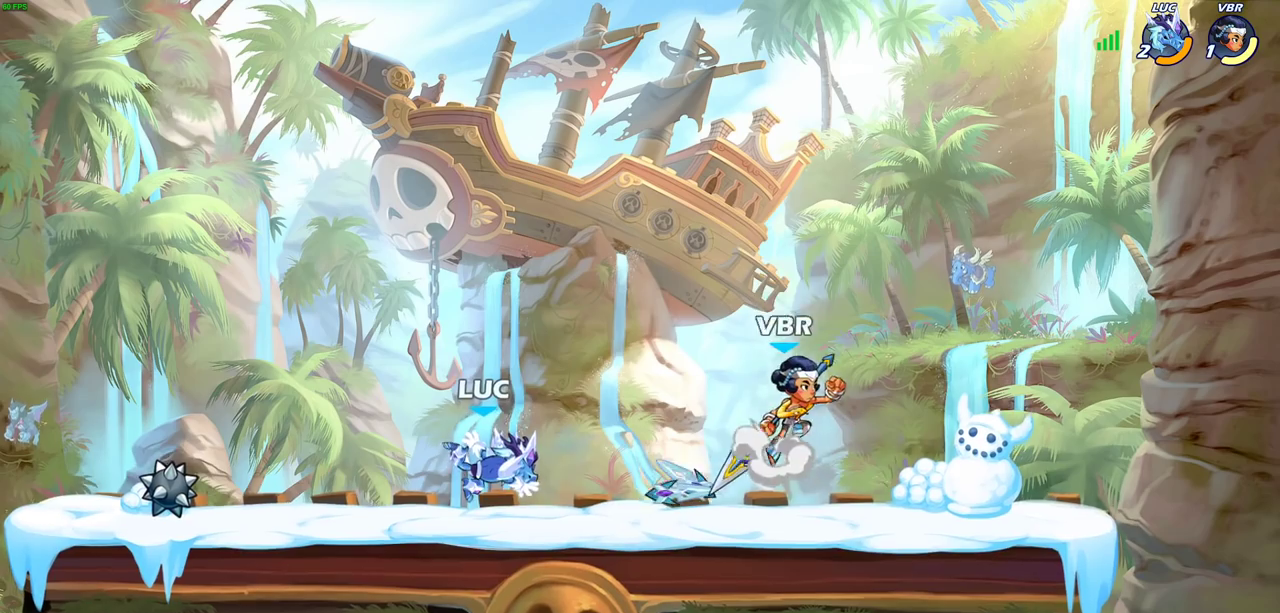
Gameplay with a controller (PlayStation layout); each line is a JSON object with the inputs held at the frame after it (dt_ms = milliseconds from this image to that frame). "events" lists button and stick changes between this image and that frame as [ms after this image, input, new state], when the widget could be followed in between. This document gives stick clicks only as held states, not as events.
{"dt_ms": 800, "buttons": [], "left_stick": "center", "right_stick": "center", "events": [[33, "R2", "down"], [150, "R2", "up"], [367, "left_stick", "left"], [467, "SQUARE", "down"], [467, "left_stick", "down-left"], [550, "SQUARE", "up"], [567, "left_stick", "down-right"], [617, "left_stick", "center"]]}
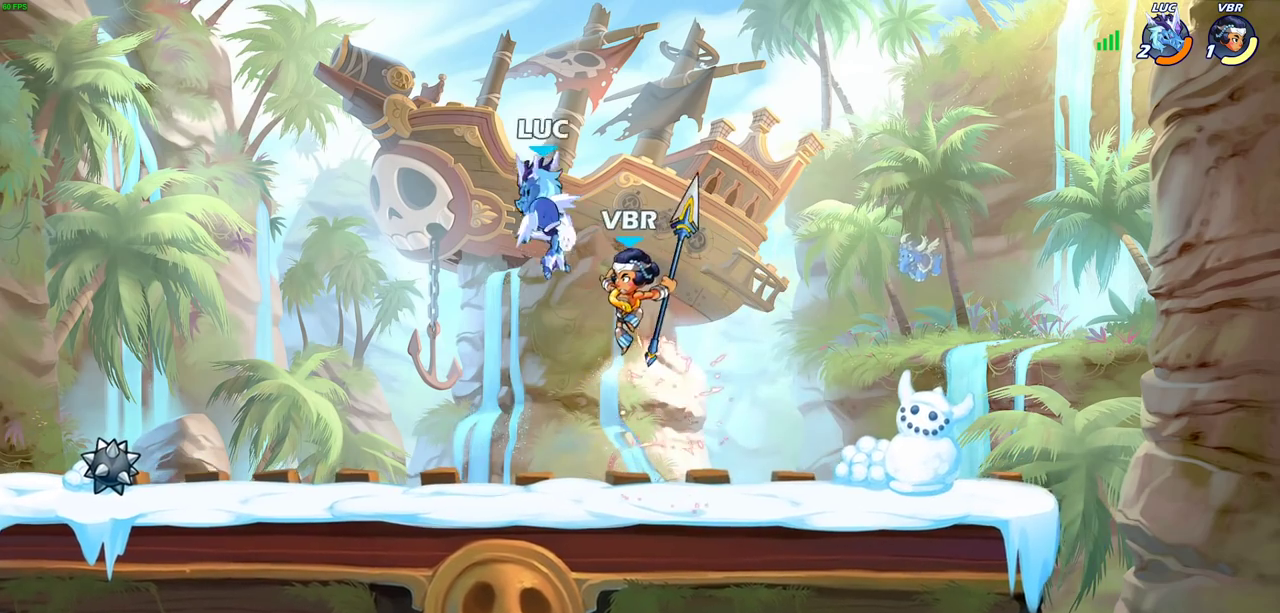
{"dt_ms": 300, "buttons": [], "left_stick": "down-left", "right_stick": "center", "events": [[183, "left_stick", "left"], [283, "left_stick", "down-left"]]}
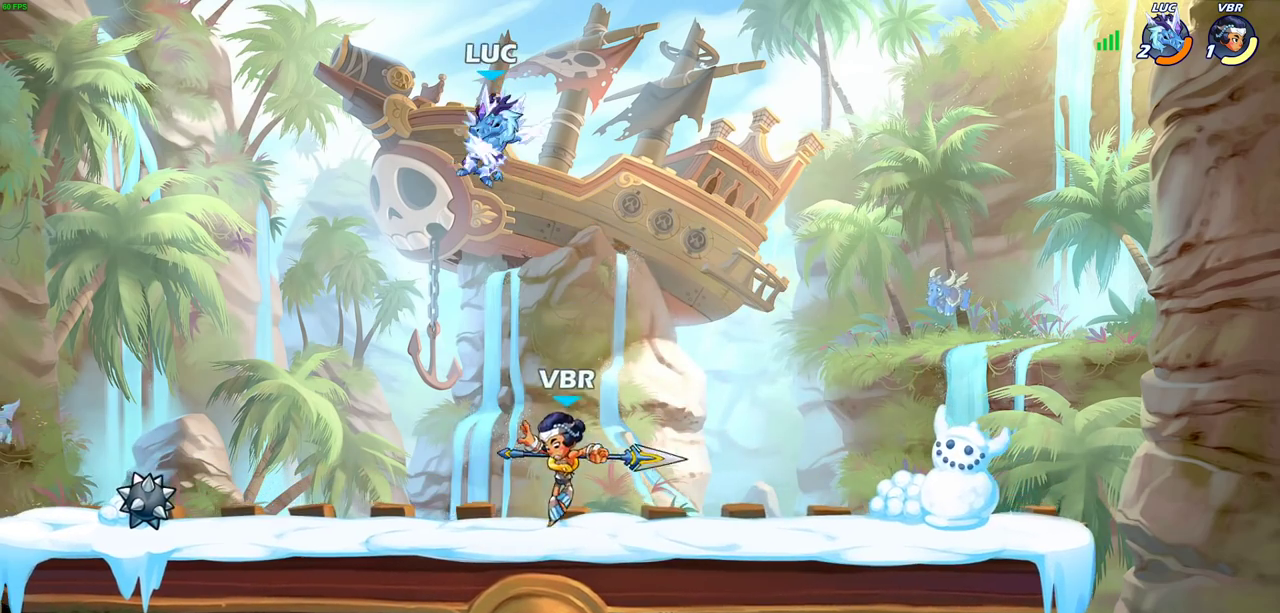
{"dt_ms": 500, "buttons": ["R2"], "left_stick": "up", "right_stick": "center", "events": [[33, "left_stick", "up-right"], [383, "left_stick", "up"], [467, "R2", "down"]]}
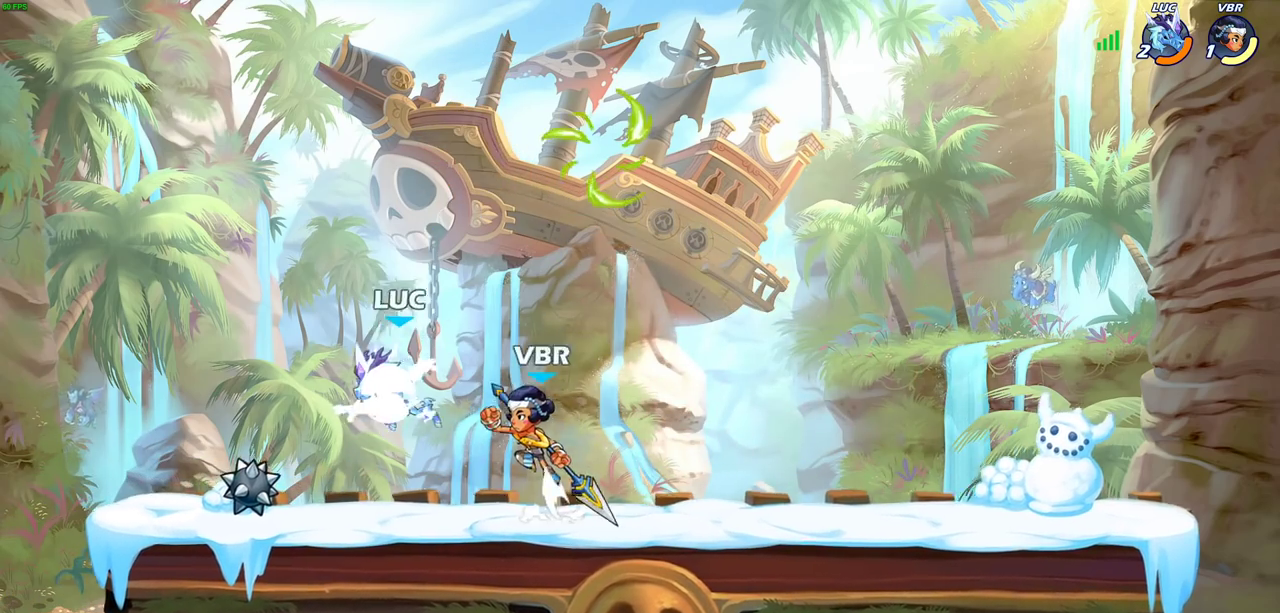
{"dt_ms": 500, "buttons": [], "left_stick": "center", "right_stick": "center", "events": [[167, "left_stick", "up-right"], [217, "R2", "up"], [317, "left_stick", "right"], [383, "left_stick", "down-right"], [433, "left_stick", "center"]]}
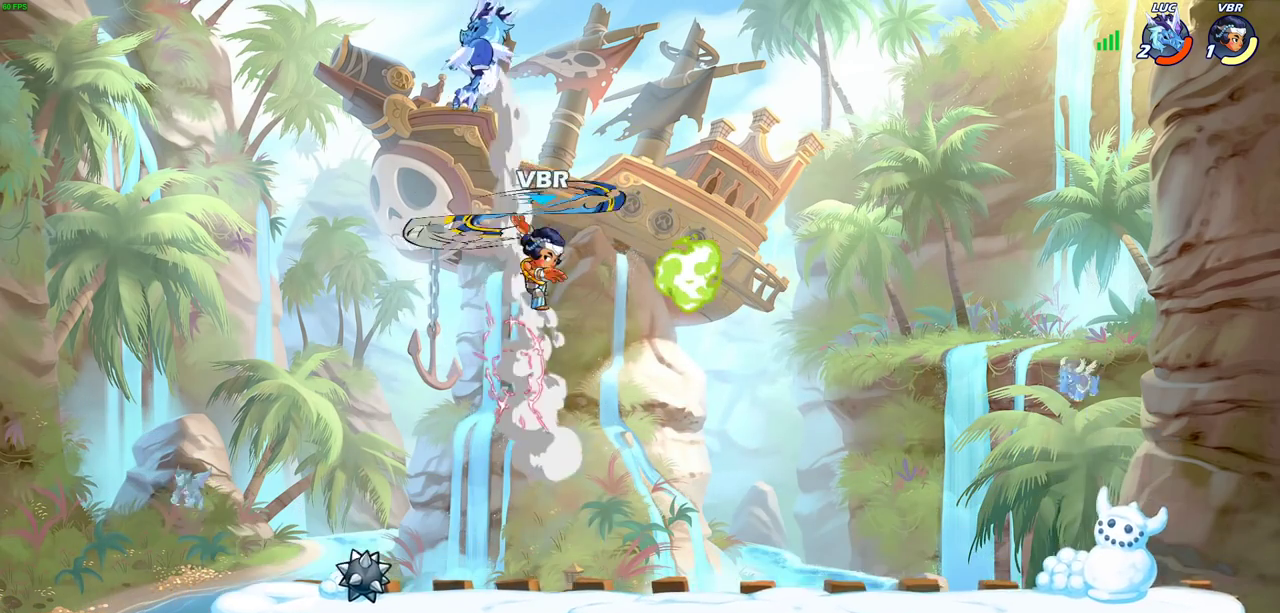
{"dt_ms": 300, "buttons": [], "left_stick": "center", "right_stick": "center", "events": []}
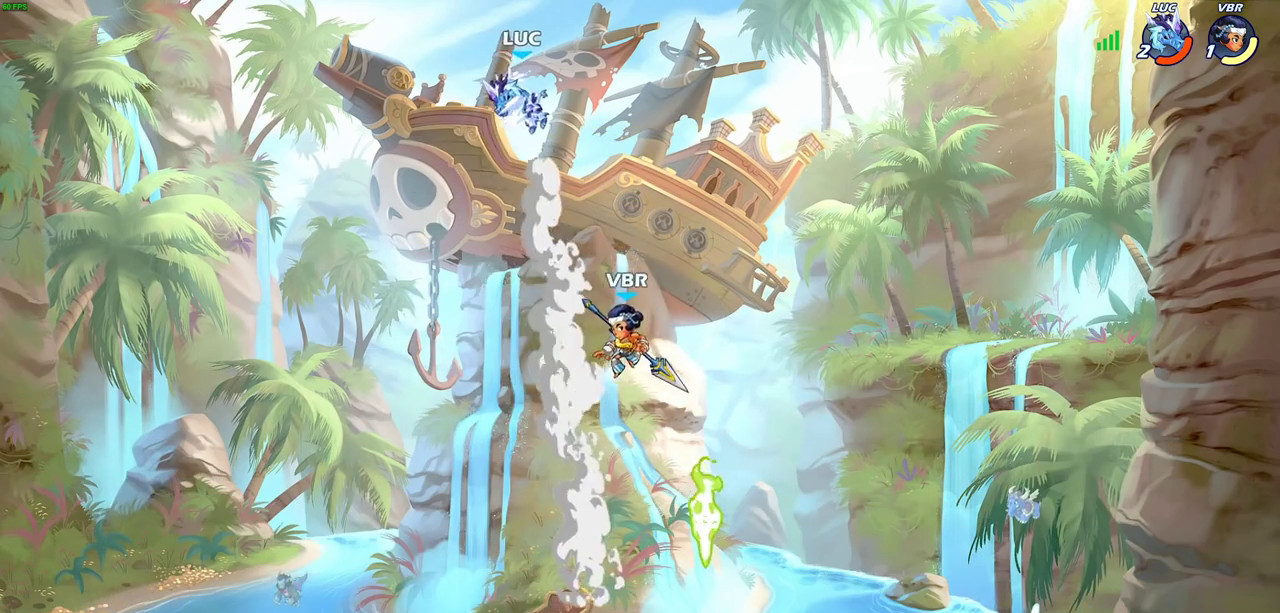
{"dt_ms": 800, "buttons": [], "left_stick": "right", "right_stick": "center", "events": [[50, "left_stick", "down-left"], [350, "left_stick", "down"], [500, "left_stick", "down-right"], [583, "left_stick", "down"], [633, "left_stick", "down-right"], [717, "left_stick", "right"]]}
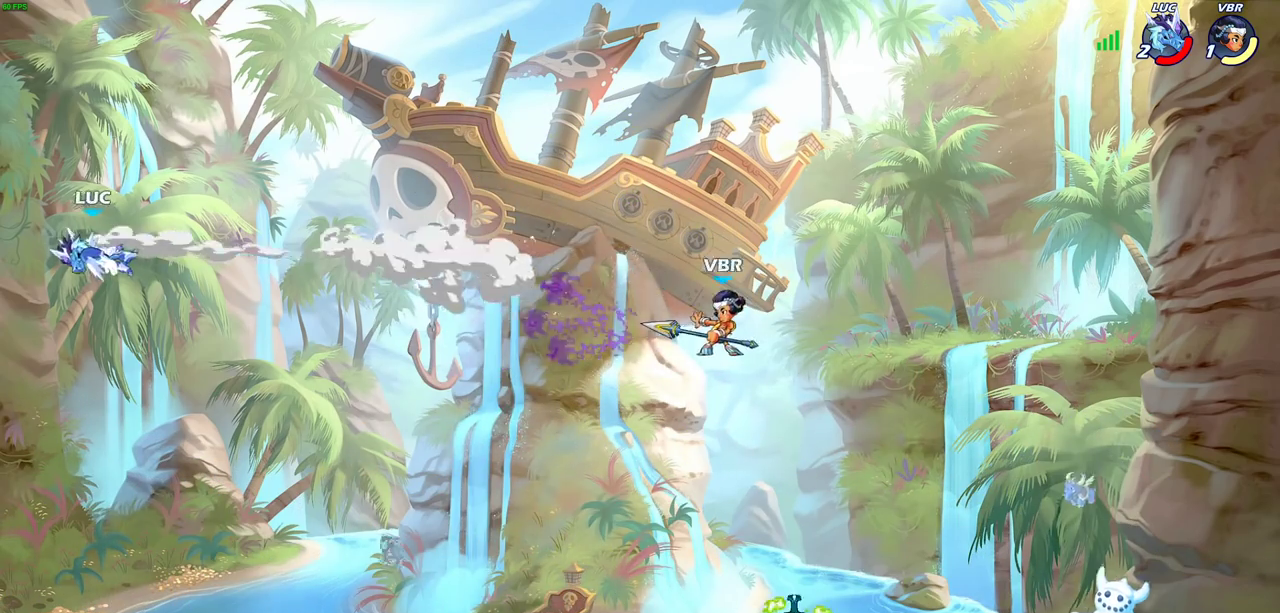
{"dt_ms": 400, "buttons": ["L2"], "left_stick": "right", "right_stick": "center", "events": [[100, "L2", "down"], [233, "L2", "up"], [317, "L2", "down"]]}
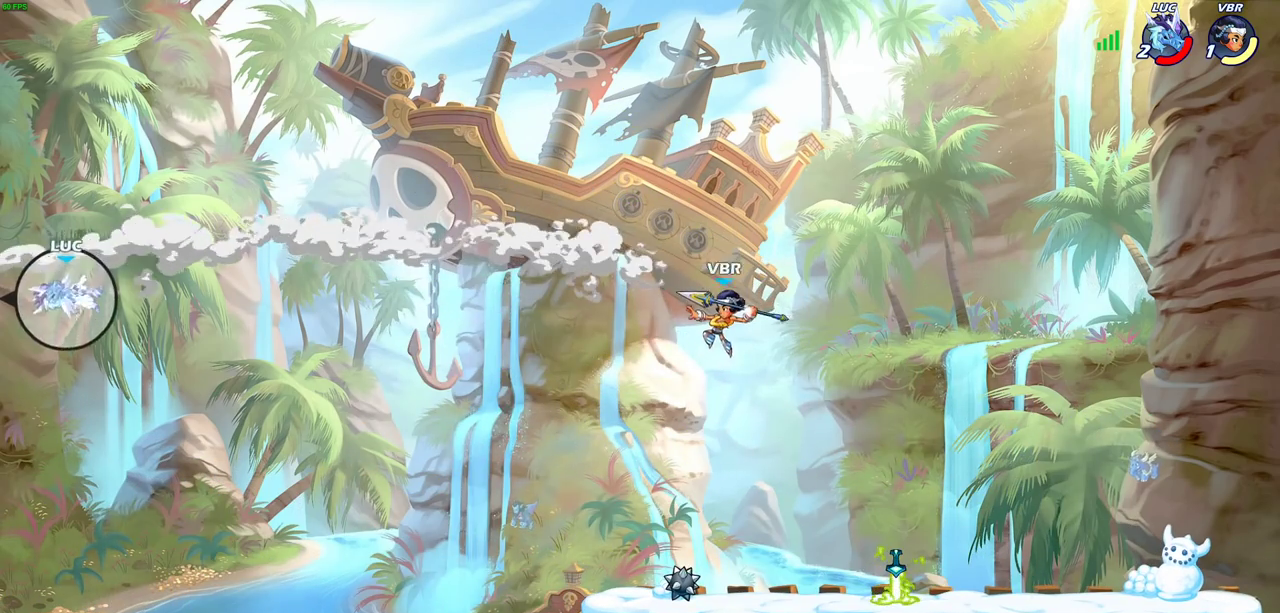
{"dt_ms": 300, "buttons": ["L2"], "left_stick": "right", "right_stick": "center", "events": [[17, "L2", "up"], [100, "L2", "down"], [217, "L2", "up"], [283, "L2", "down"]]}
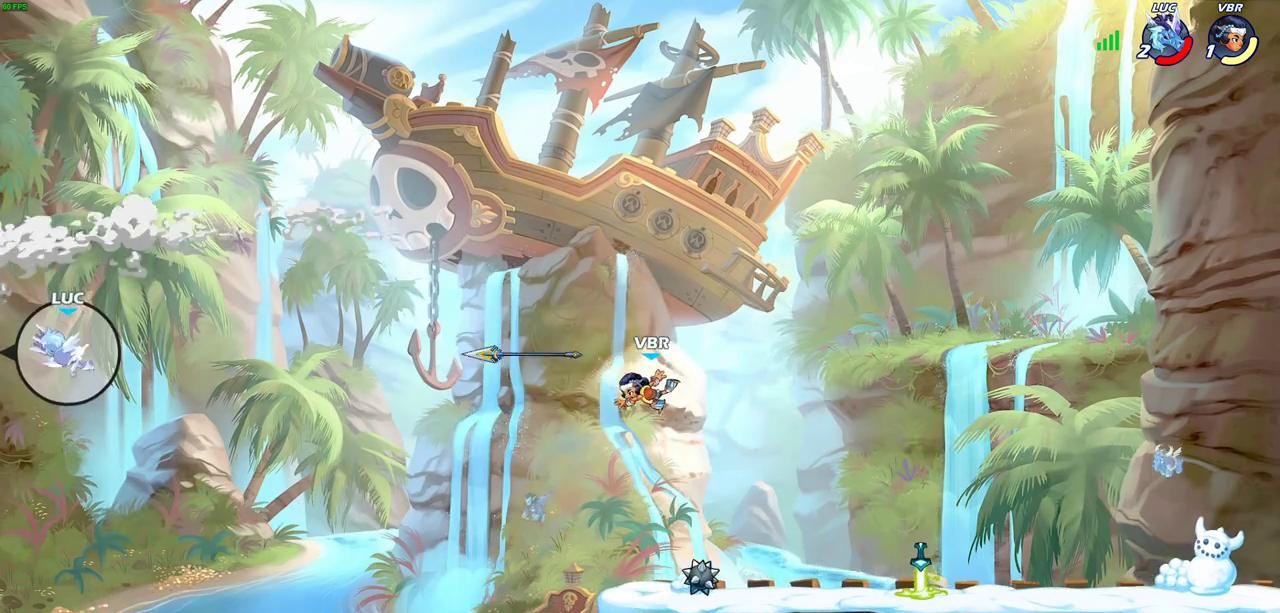
{"dt_ms": 800, "buttons": [], "left_stick": "right", "right_stick": "center", "events": [[100, "L2", "up"], [317, "CROSS", "down"], [433, "CROSS", "up"]]}
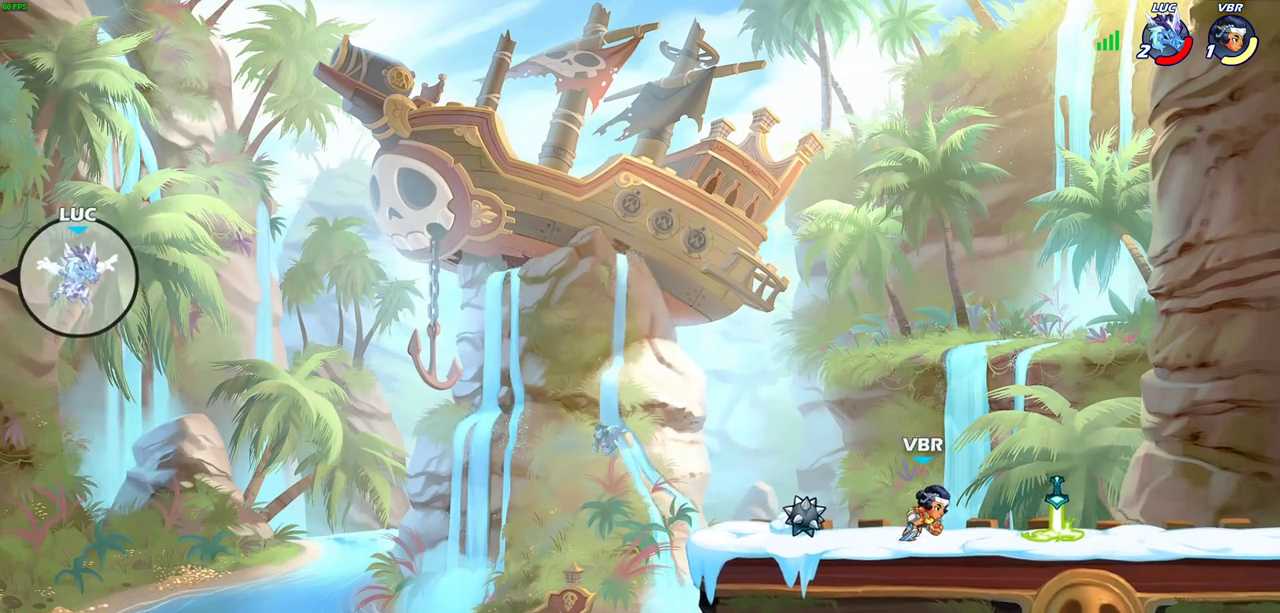
{"dt_ms": 400, "buttons": [], "left_stick": "right", "right_stick": "center", "events": []}
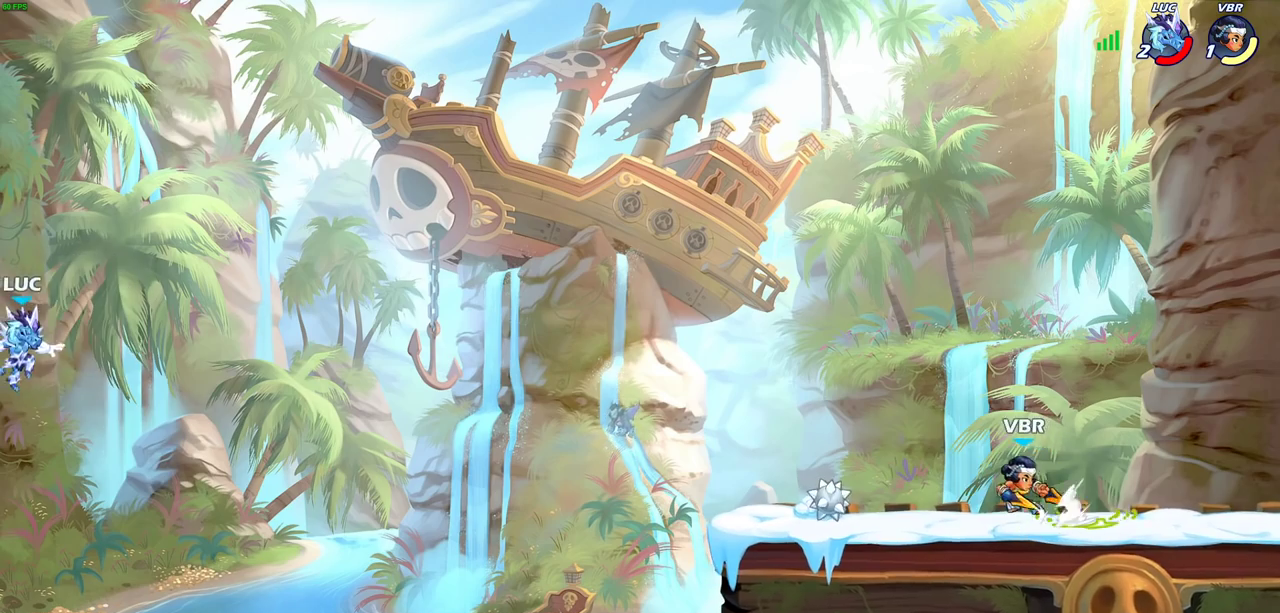
{"dt_ms": 500, "buttons": [], "left_stick": "right", "right_stick": "center", "events": []}
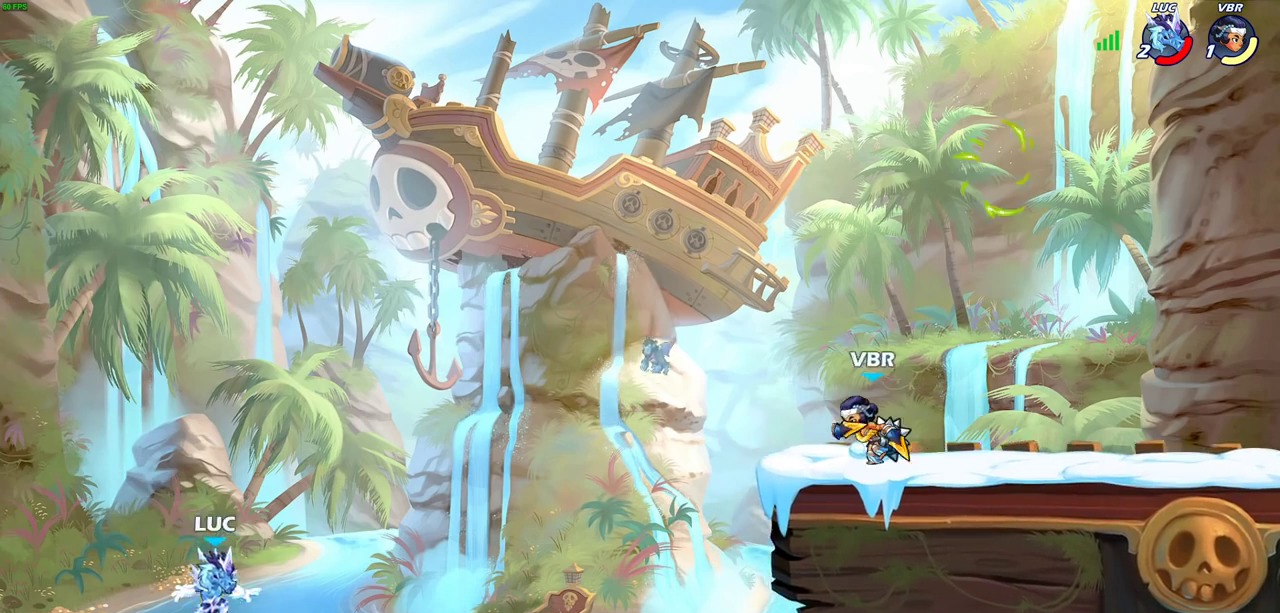
{"dt_ms": 500, "buttons": [], "left_stick": "up-left", "right_stick": "center", "events": [[133, "CIRCLE", "down"], [267, "CIRCLE", "up"], [317, "left_stick", "up"], [367, "left_stick", "down-right"], [433, "left_stick", "up-left"]]}
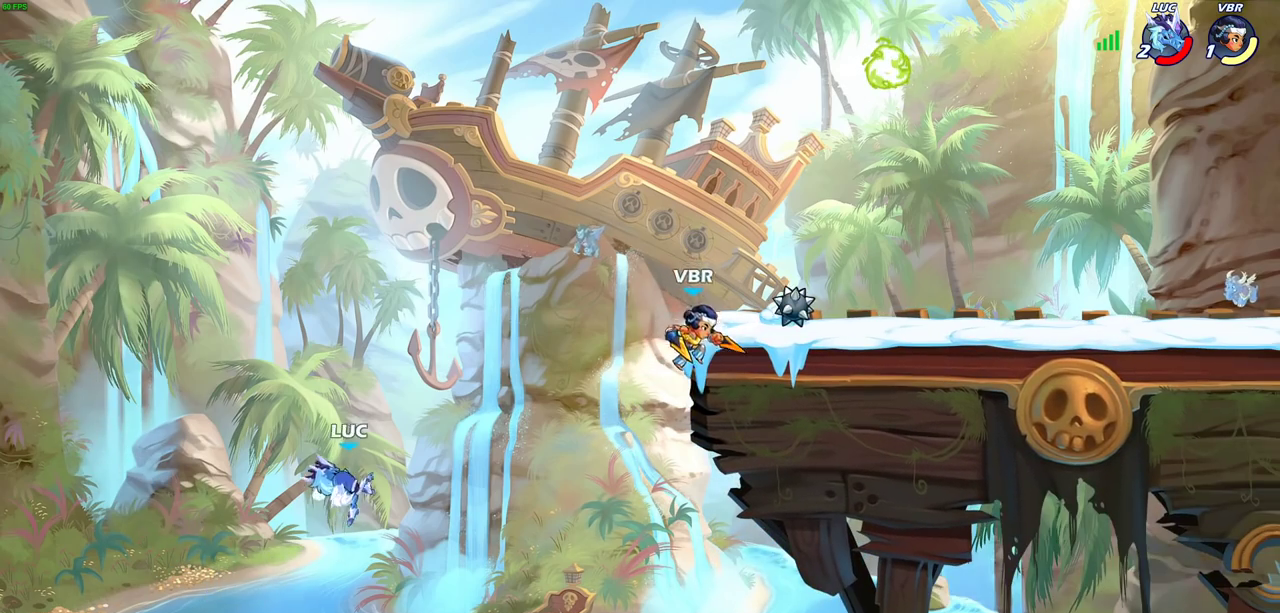
{"dt_ms": 400, "buttons": ["CROSS"], "left_stick": "right", "right_stick": "center", "events": [[117, "left_stick", "up-right"], [300, "left_stick", "right"], [350, "CROSS", "down"]]}
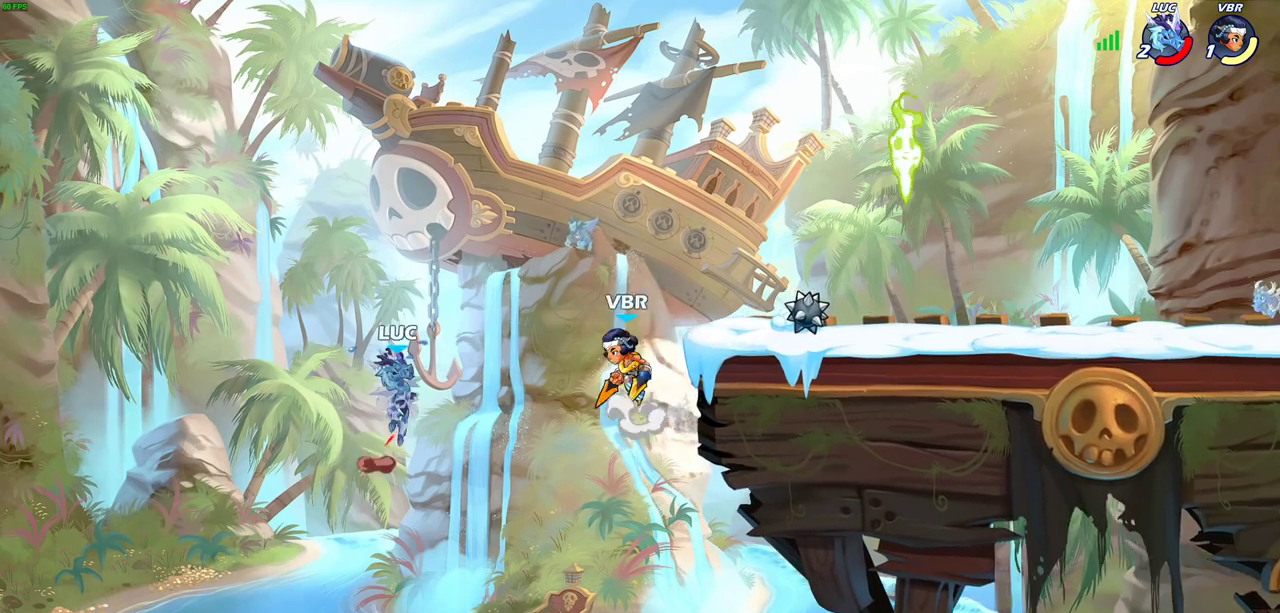
{"dt_ms": 600, "buttons": ["R2"], "left_stick": "down-right", "right_stick": "center"}
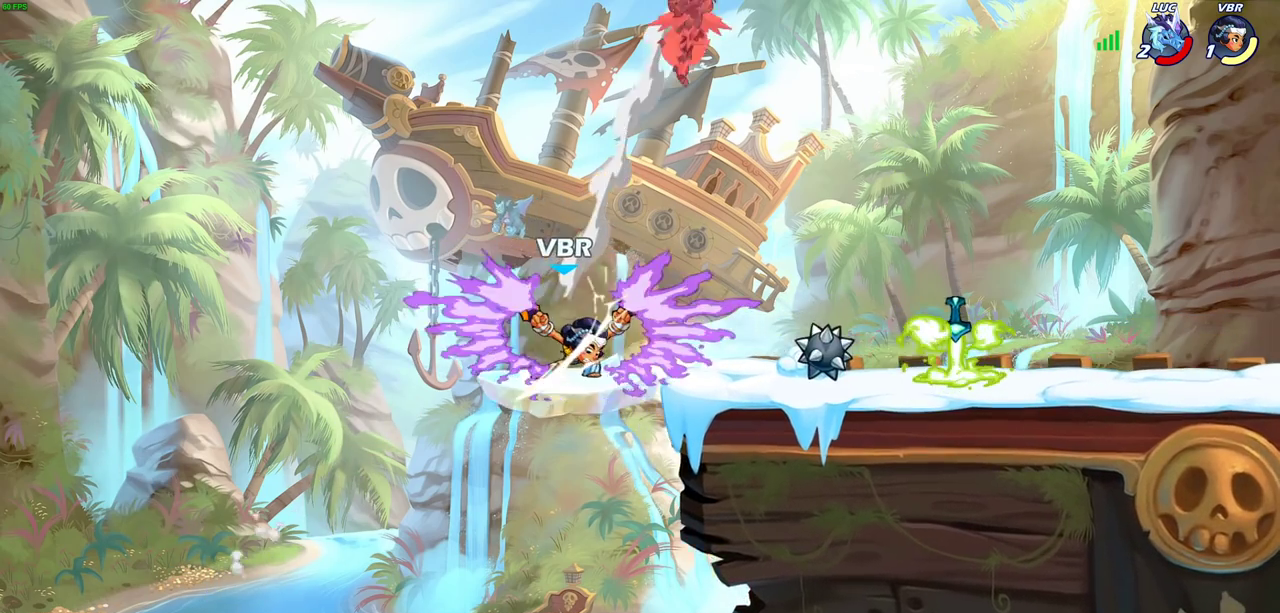
{"dt_ms": 500, "buttons": [], "left_stick": "right", "right_stick": "center"}
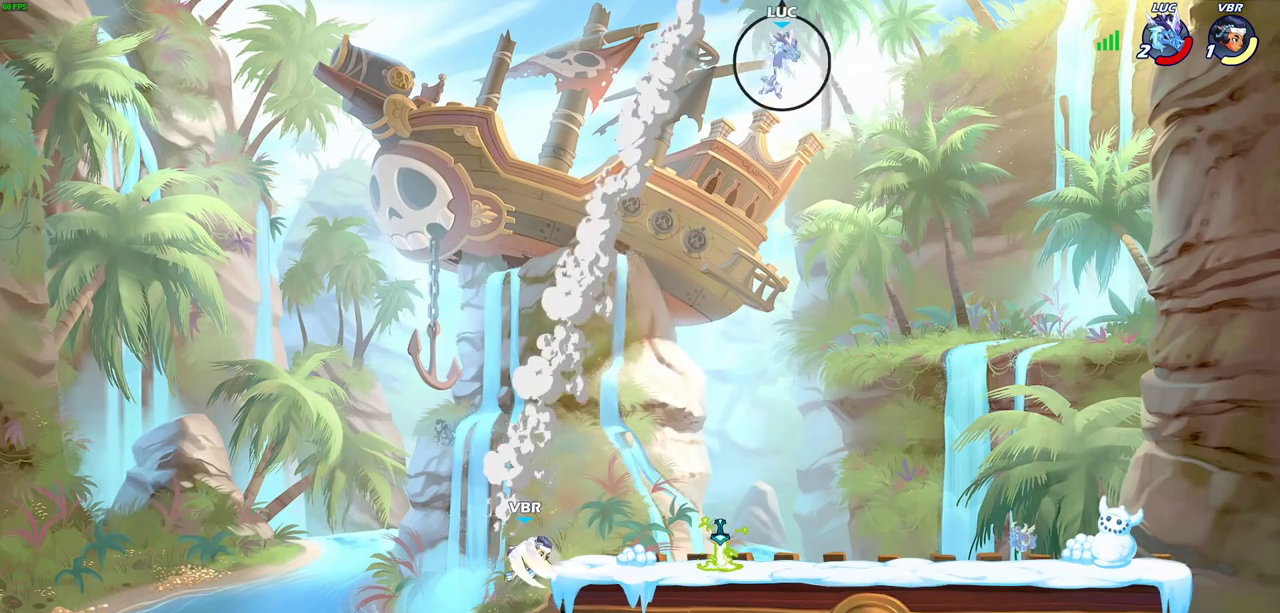
{"dt_ms": 600, "buttons": [], "left_stick": "down-left", "right_stick": "center", "events": [[267, "left_stick", "down-right"], [483, "left_stick", "down-left"]]}